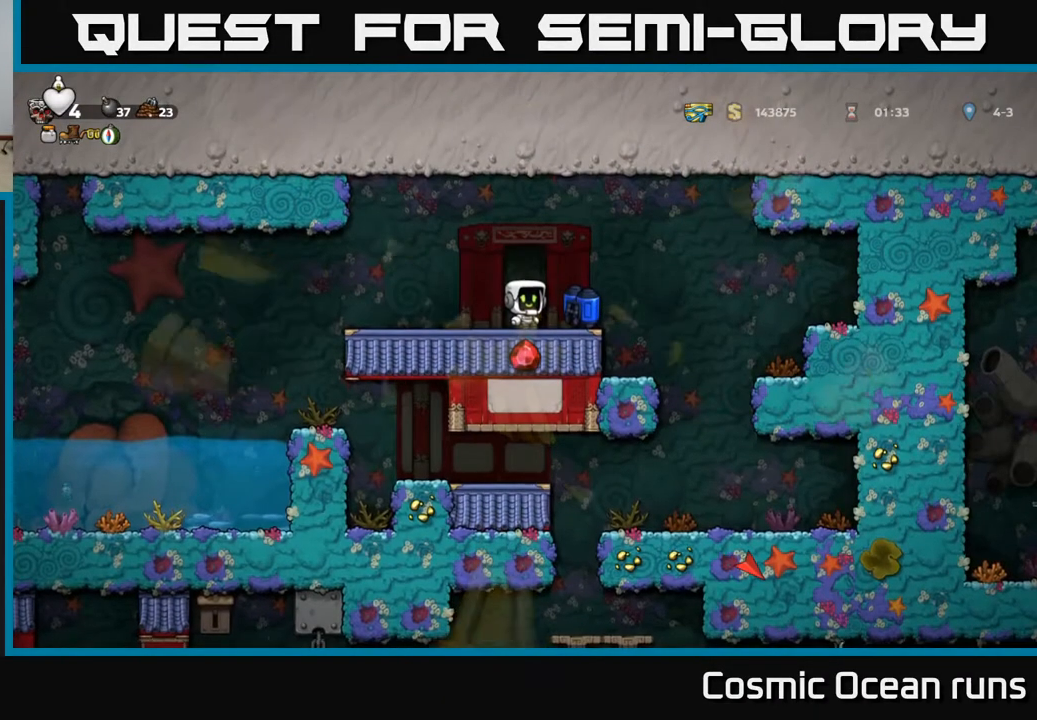
Gameplay with a controller (Xbox layout); each line is a JSON object with the inputs held at the frame after it. "events" lists button and stick changes between this image and that frame as [ms after this image, input, new state], when the widget could be followed in between.
{"buttons": ["DPAD_DOWN"], "left_stick": "center", "right_stick": "center", "events": [[233, "DPAD_RIGHT", "down"], [350, "DPAD_RIGHT", "up"], [483, "DPAD_DOWN", "down"]]}
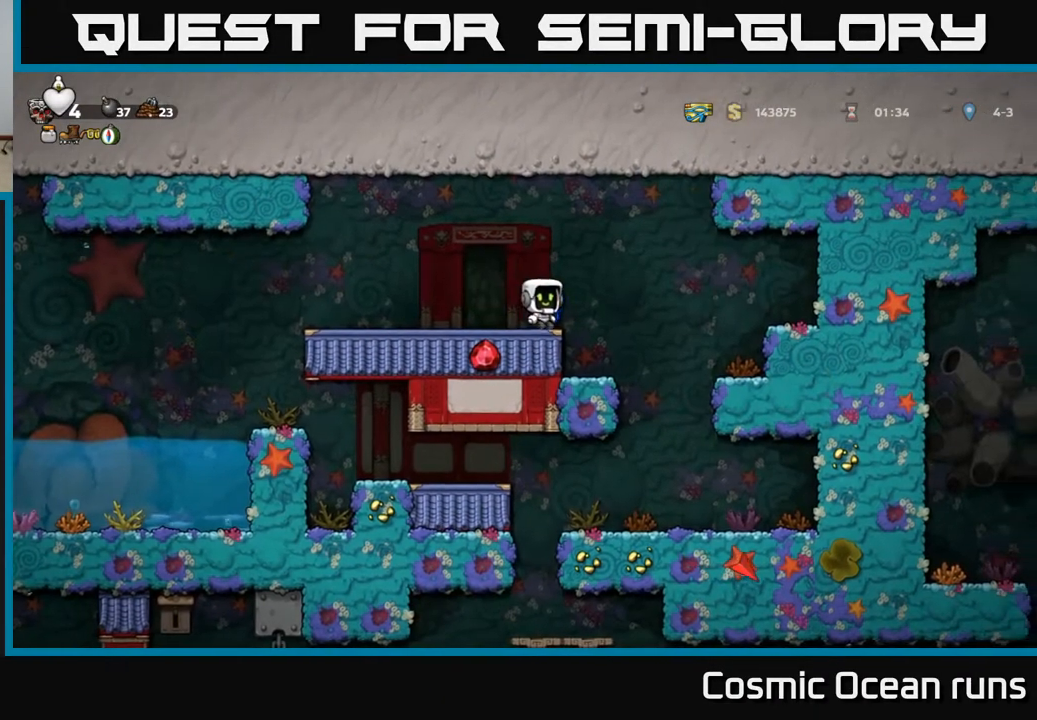
{"buttons": ["DPAD_RIGHT"], "left_stick": "center", "right_stick": "center", "events": [[117, "X", "down"], [217, "DPAD_DOWN", "up"], [217, "X", "up"], [300, "DPAD_RIGHT", "down"]]}
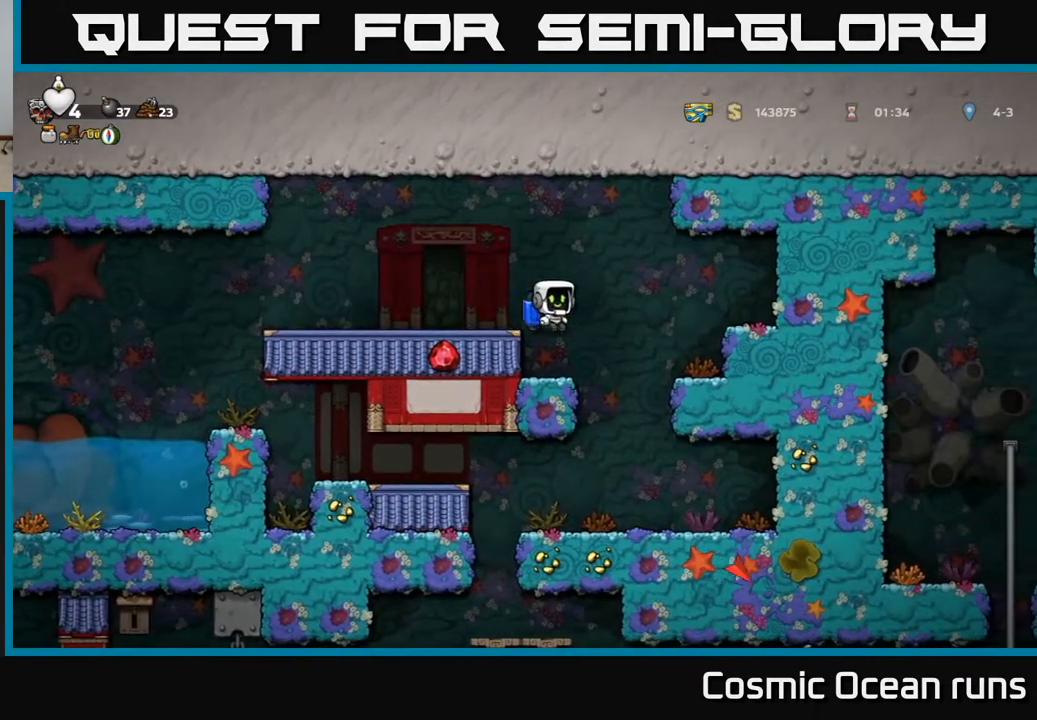
{"buttons": [], "left_stick": "center", "right_stick": "center", "events": [[83, "DPAD_RIGHT", "up"], [333, "A", "down"], [433, "A", "up"]]}
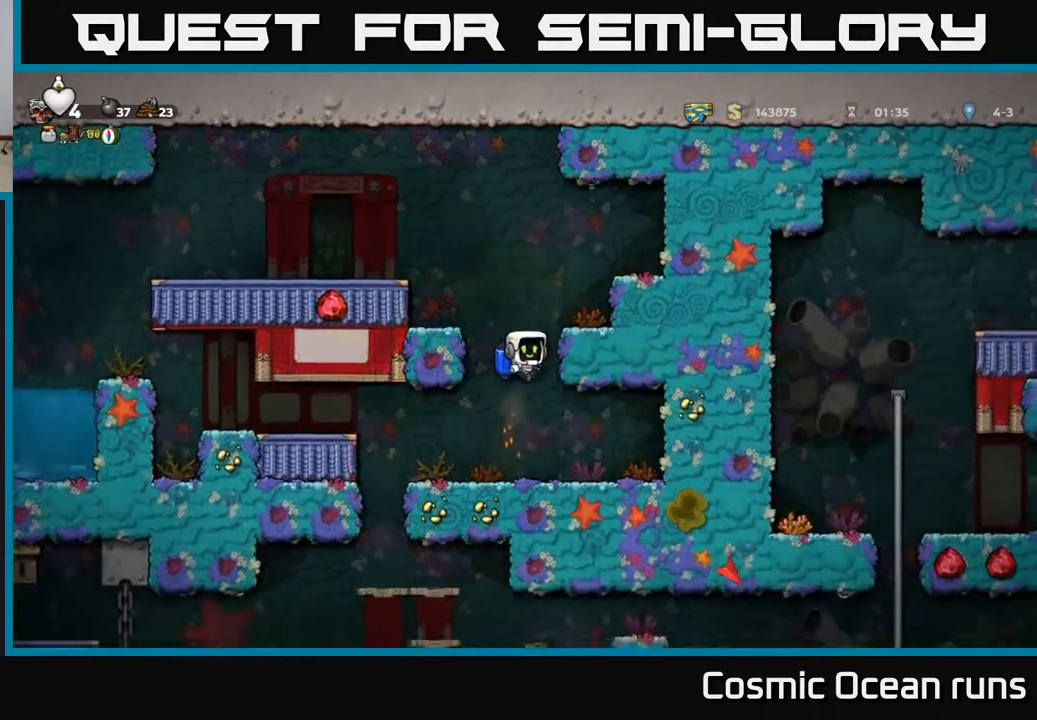
{"buttons": ["DPAD_LEFT"], "left_stick": "center", "right_stick": "center", "events": [[350, "DPAD_LEFT", "down"]]}
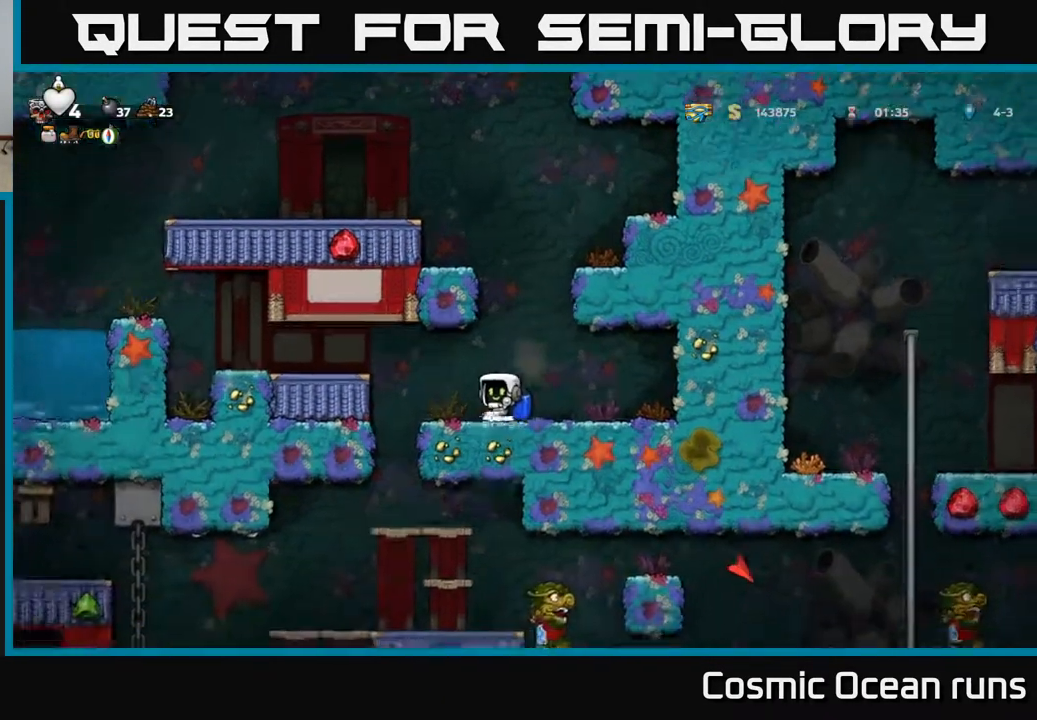
{"buttons": [], "left_stick": "center", "right_stick": "center", "events": [[183, "DPAD_LEFT", "up"]]}
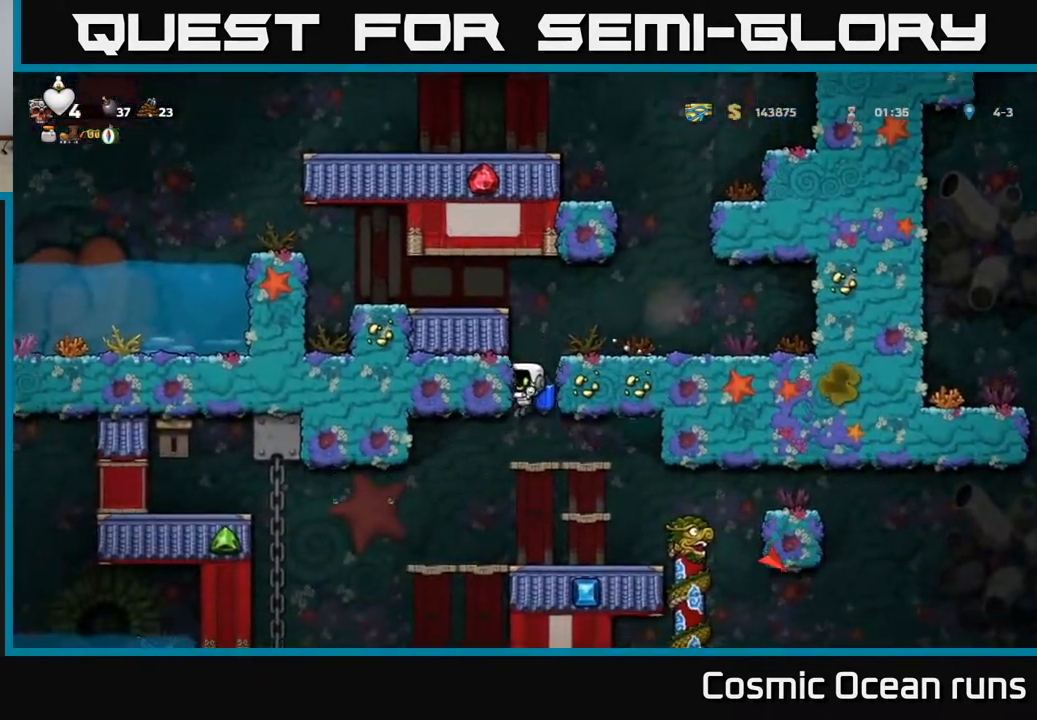
{"buttons": [], "left_stick": "center", "right_stick": "center", "events": [[17, "DPAD_RIGHT", "down"], [233, "DPAD_RIGHT", "up"]]}
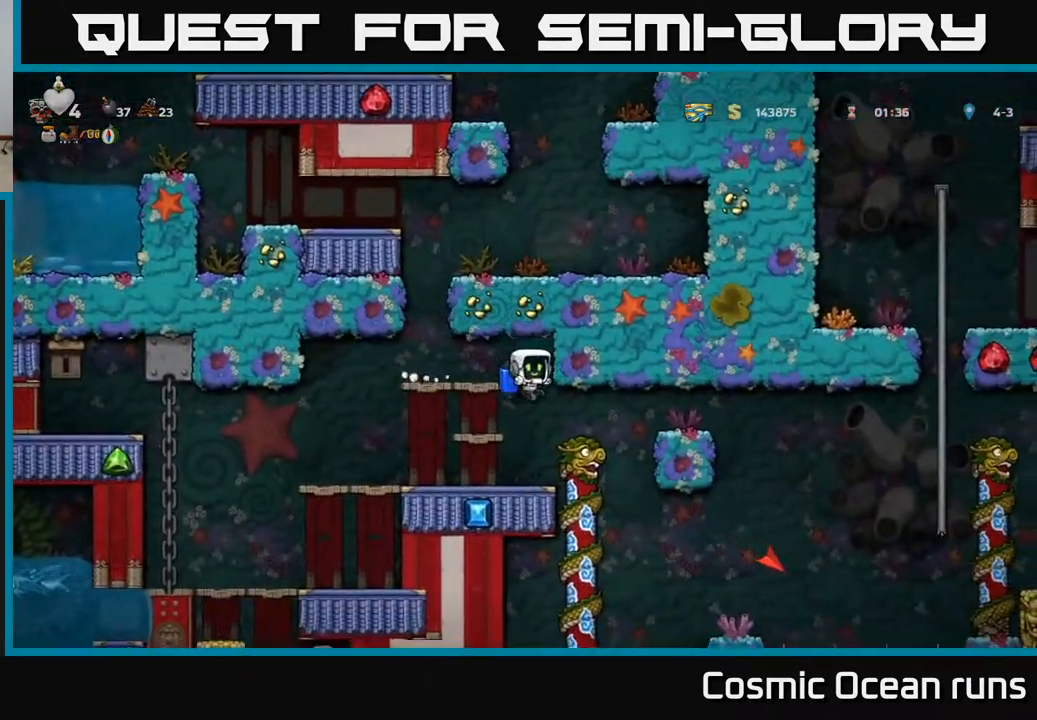
{"buttons": ["A", "DPAD_RIGHT"], "left_stick": "center", "right_stick": "center", "events": [[317, "DPAD_RIGHT", "down"], [417, "A", "down"]]}
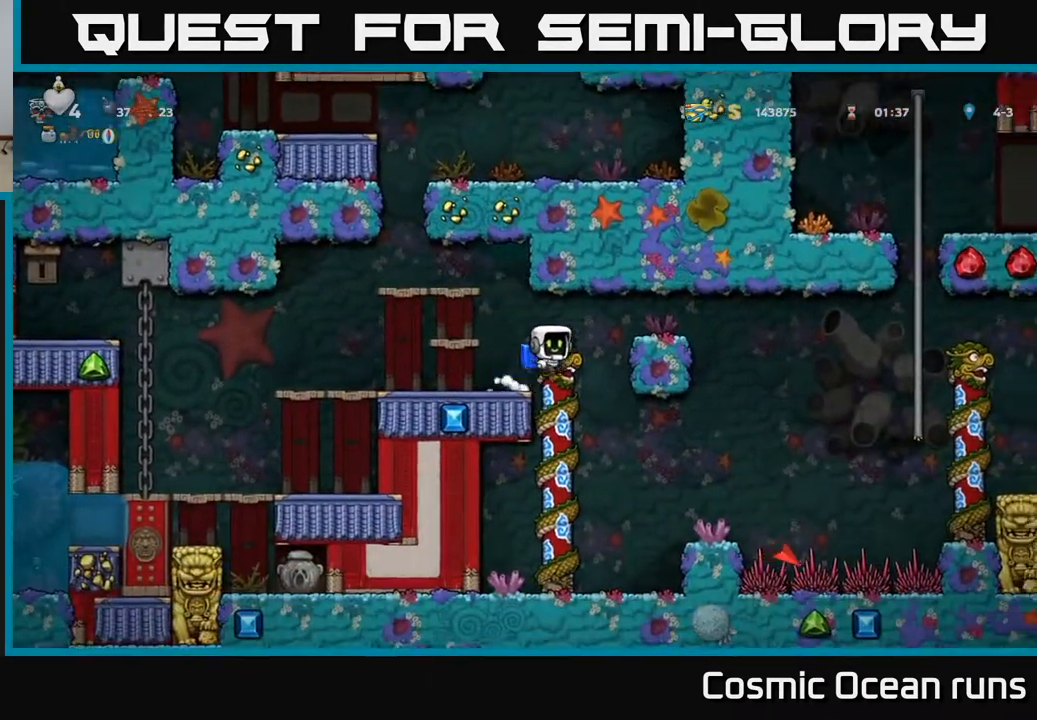
{"buttons": ["DPAD_RIGHT"], "left_stick": "center", "right_stick": "center", "events": [[33, "A", "up"], [317, "A", "down"], [450, "A", "up"]]}
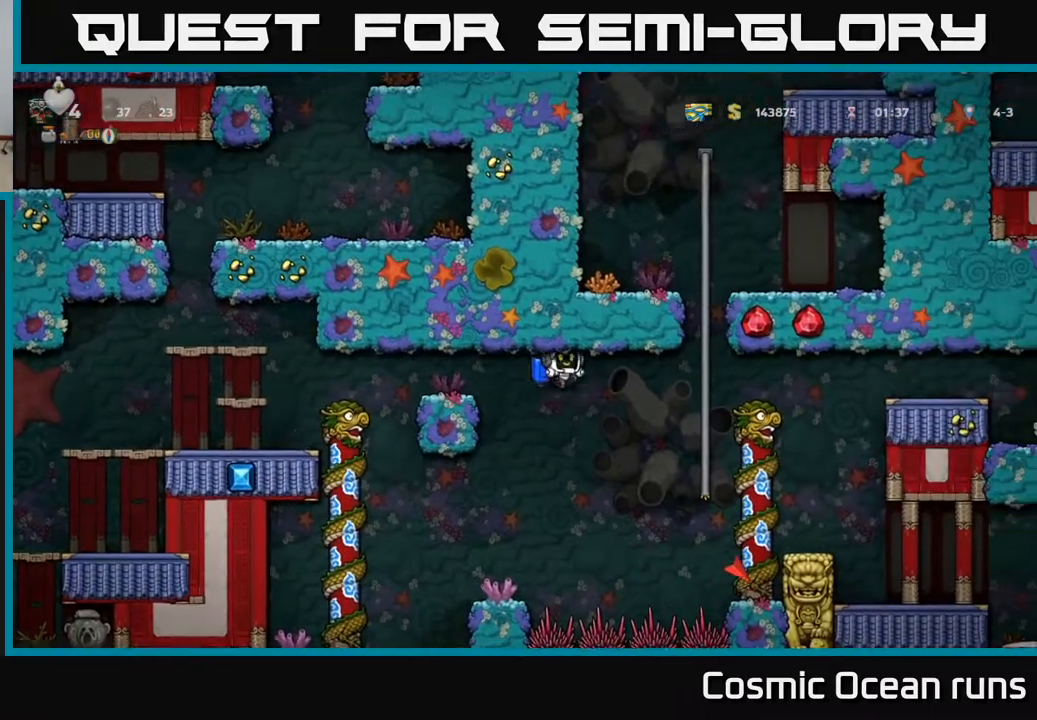
{"buttons": ["DPAD_UP"], "left_stick": "center", "right_stick": "center", "events": [[83, "A", "down"], [200, "DPAD_UP", "down"], [217, "DPAD_RIGHT", "up"], [233, "A", "up"]]}
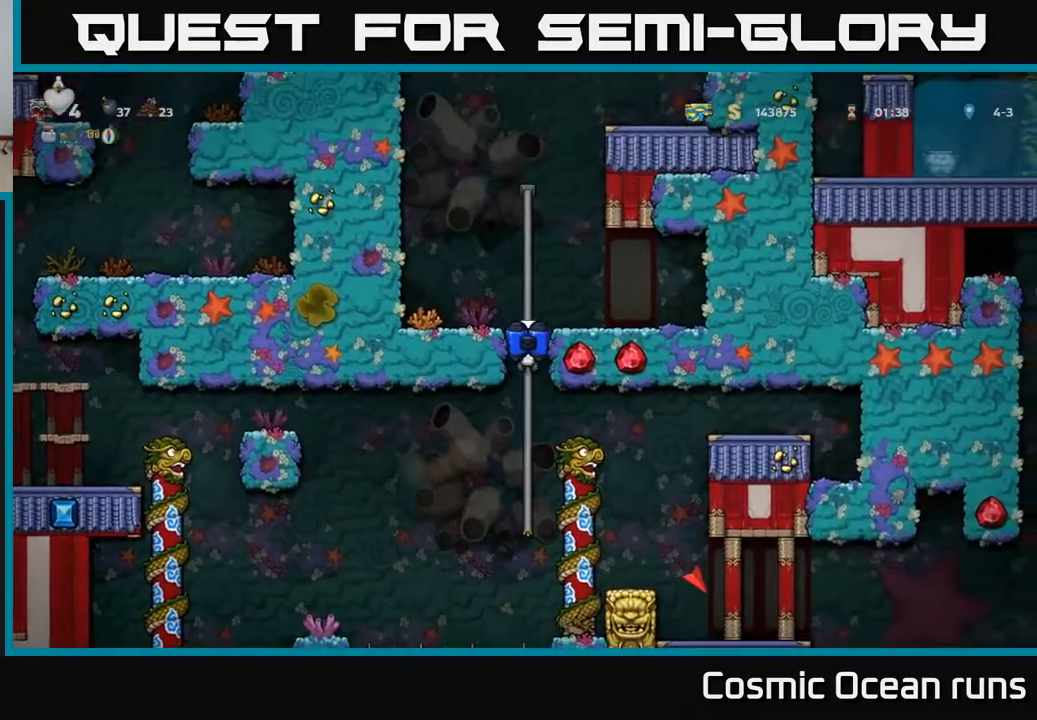
{"buttons": [], "left_stick": "center", "right_stick": "center", "events": [[317, "A", "down"], [367, "DPAD_UP", "up"], [450, "A", "up"]]}
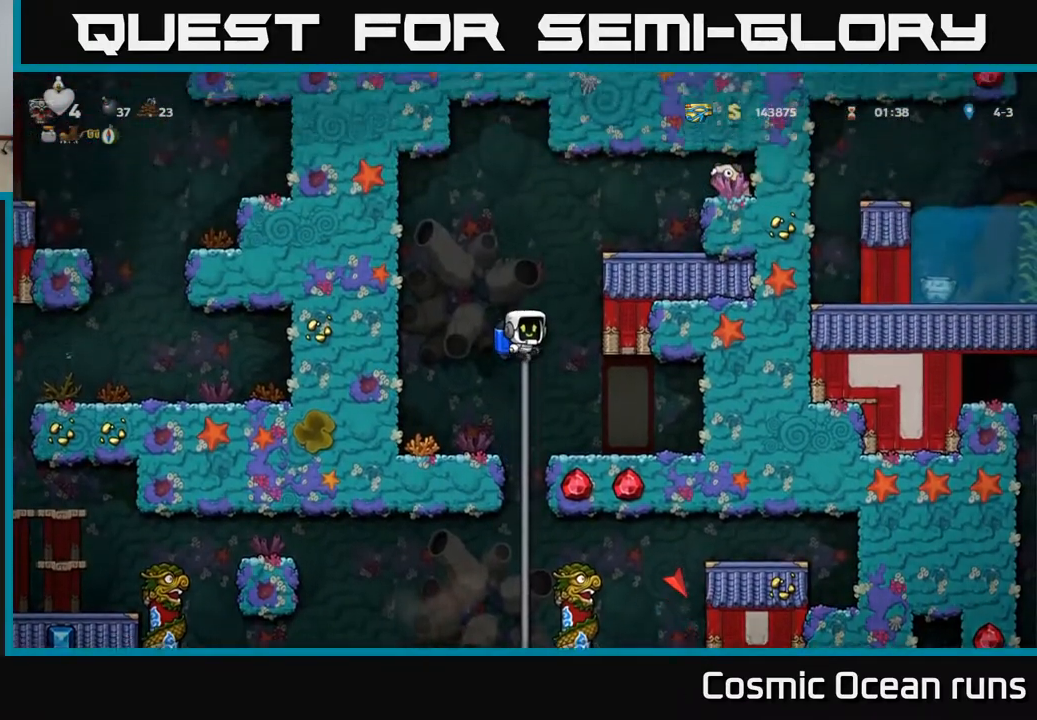
{"buttons": ["A", "X", "DPAD_RIGHT"], "left_stick": "center", "right_stick": "center", "events": [[33, "A", "down"], [133, "A", "up"], [217, "A", "down"], [217, "DPAD_RIGHT", "down"], [333, "A", "up"], [400, "A", "down"], [467, "X", "down"]]}
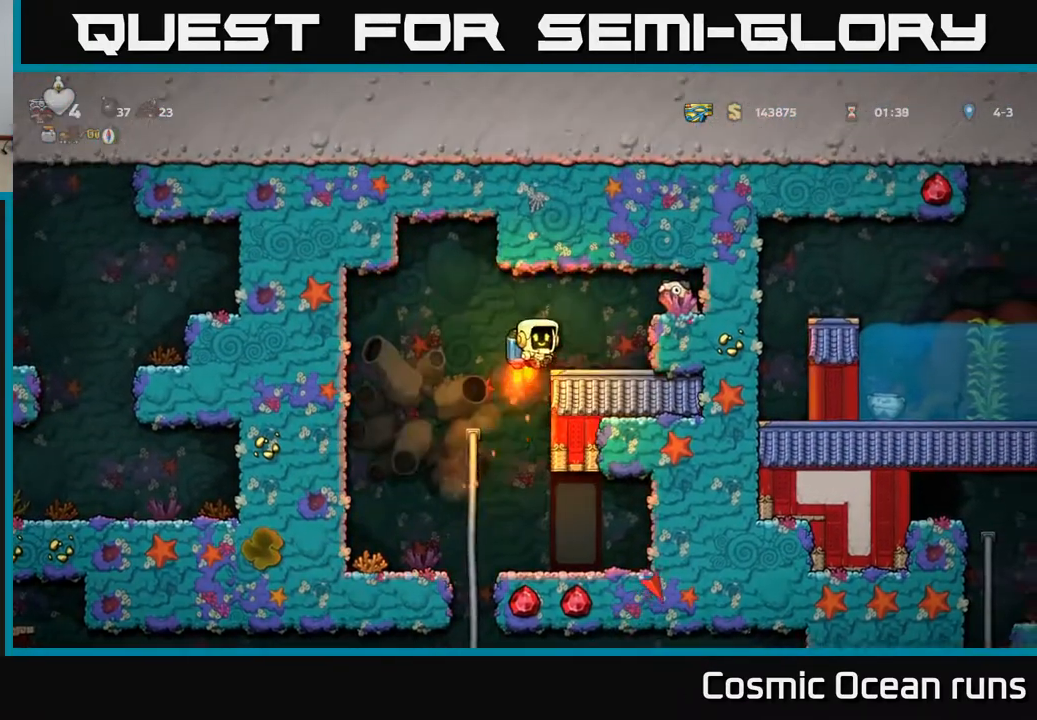
{"buttons": ["DPAD_LEFT"], "left_stick": "center", "right_stick": "center", "events": [[67, "X", "up"], [133, "A", "up"], [183, "A", "down"], [283, "A", "up"], [433, "DPAD_RIGHT", "up"], [467, "DPAD_LEFT", "down"]]}
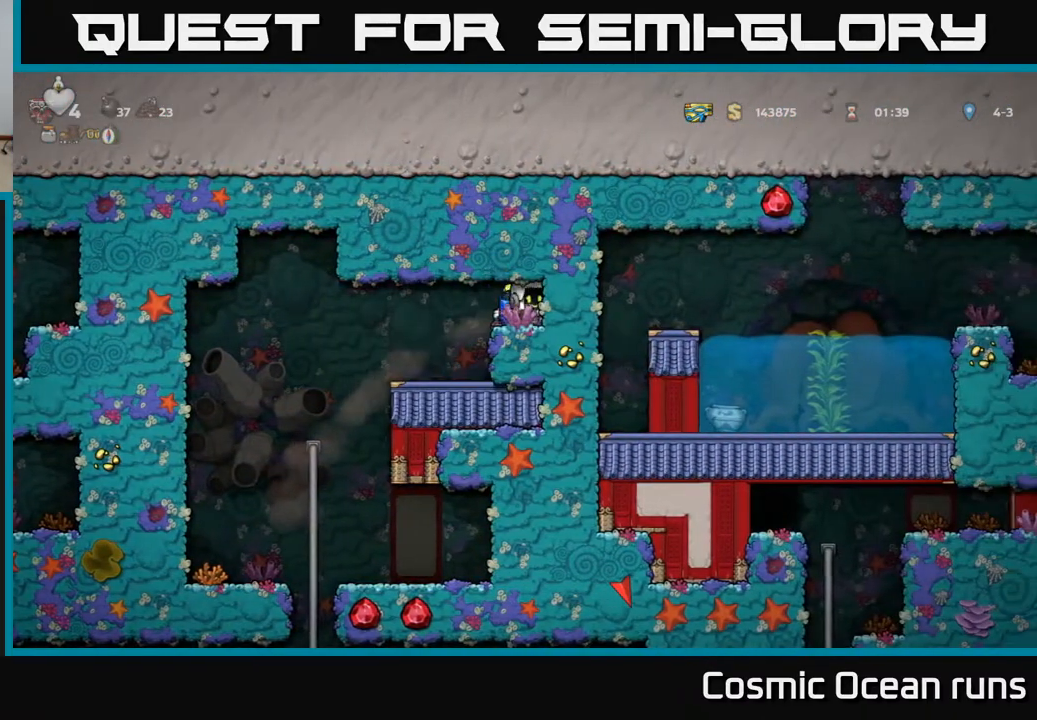
{"buttons": [], "left_stick": "center", "right_stick": "center", "events": [[217, "DPAD_LEFT", "up"], [267, "DPAD_RIGHT", "down"], [383, "DPAD_RIGHT", "up"]]}
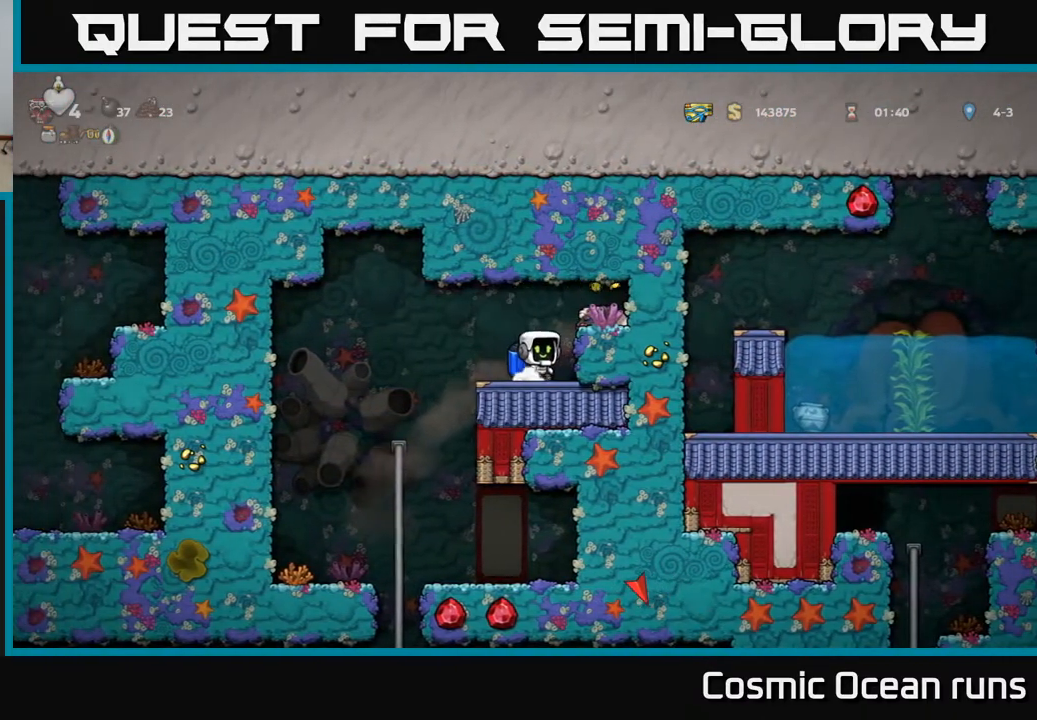
{"buttons": [], "left_stick": "center", "right_stick": "center", "events": [[200, "DPAD_LEFT", "down"], [333, "DPAD_LEFT", "up"], [367, "DPAD_RIGHT", "down"], [450, "DPAD_RIGHT", "up"]]}
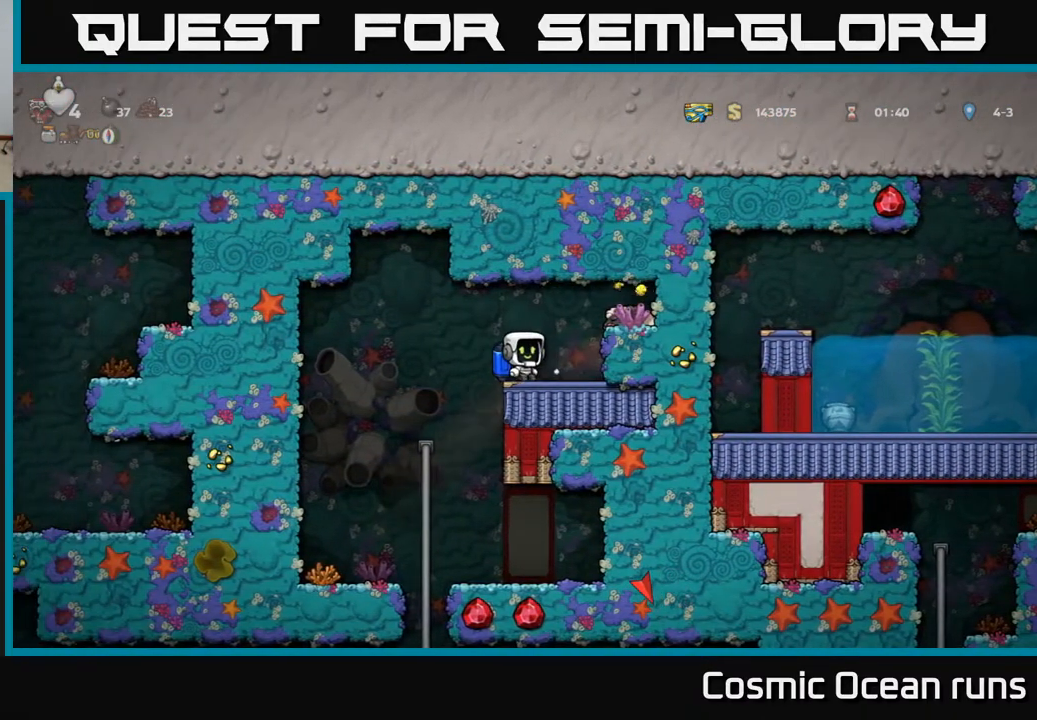
{"buttons": [], "left_stick": "center", "right_stick": "center", "events": []}
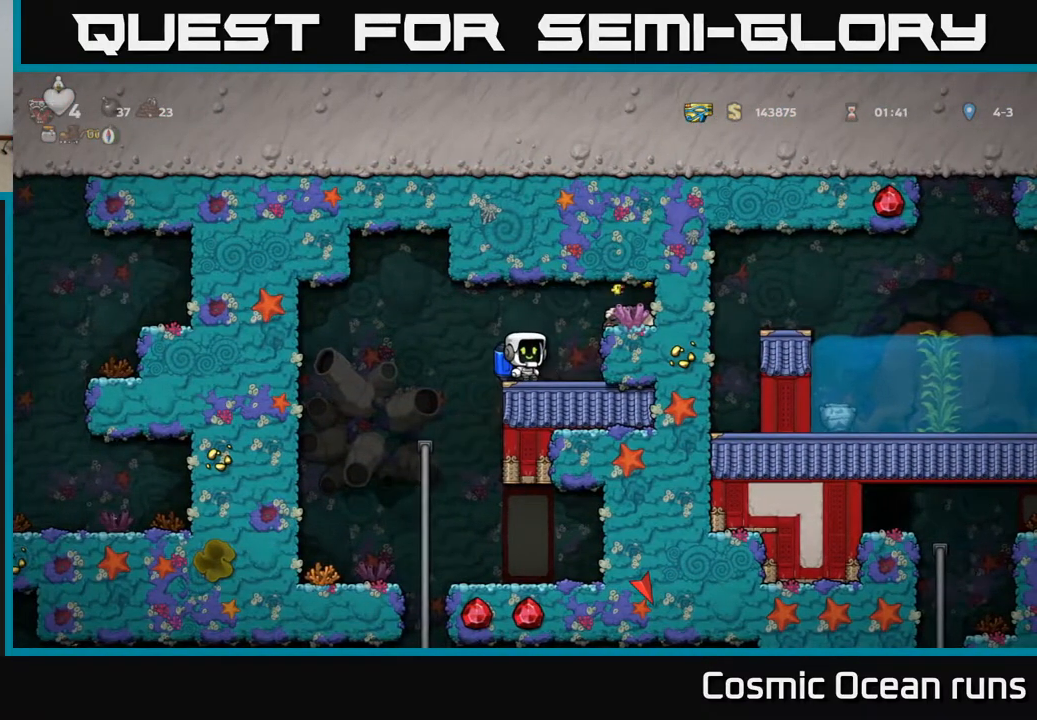
{"buttons": [], "left_stick": "center", "right_stick": "center", "events": []}
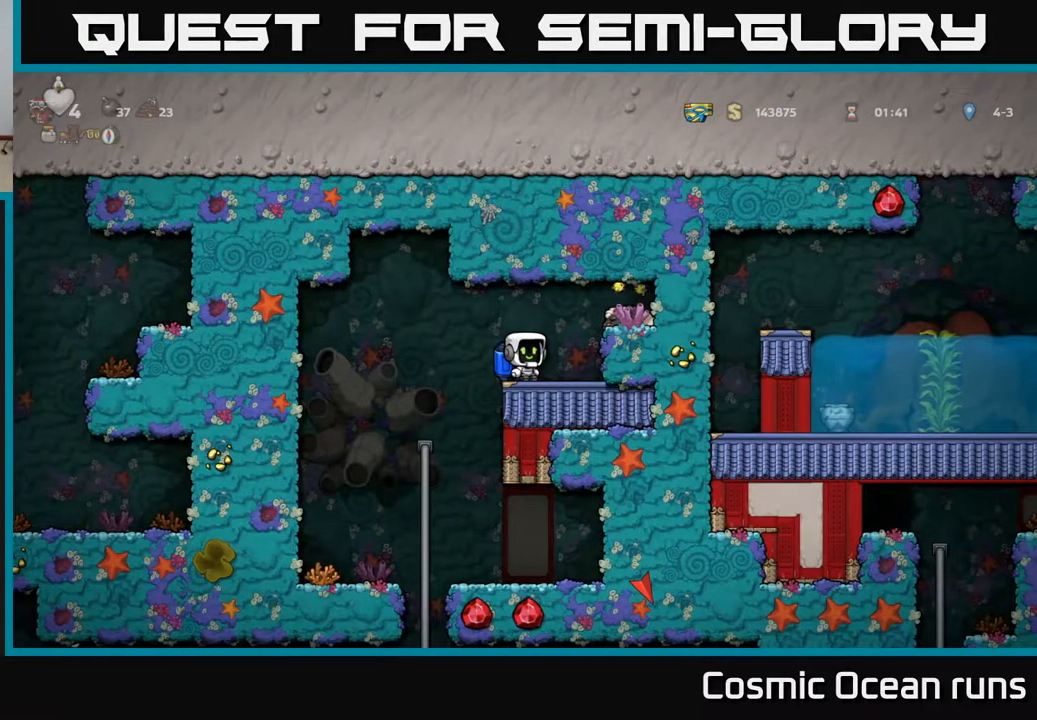
{"buttons": [], "left_stick": "center", "right_stick": "center", "events": []}
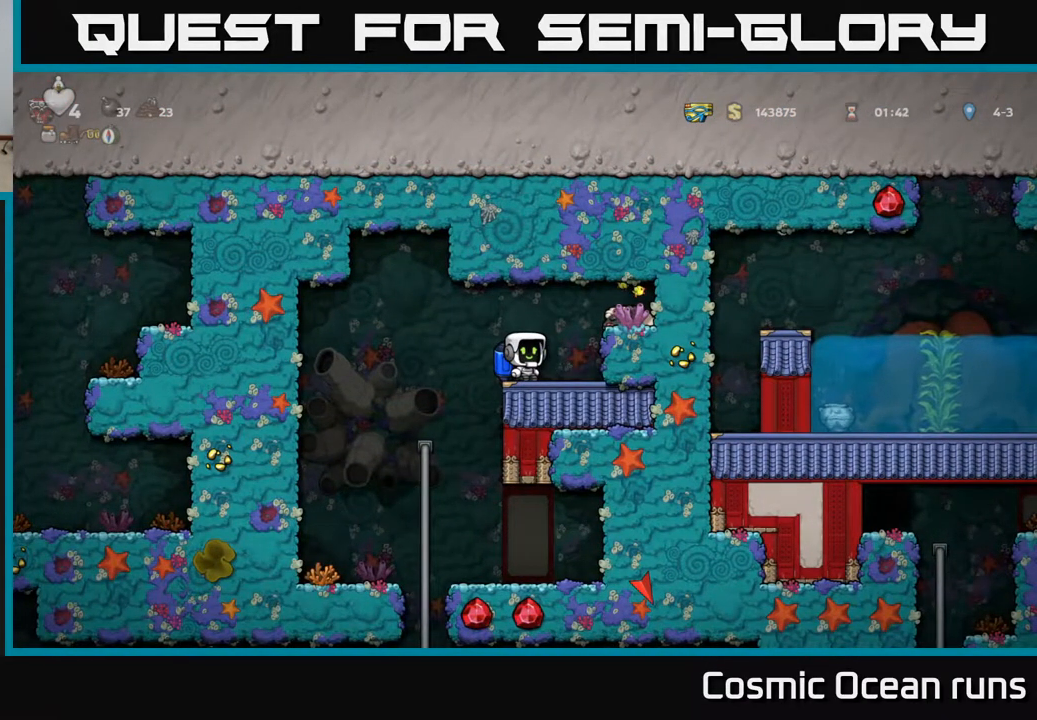
{"buttons": [], "left_stick": "center", "right_stick": "center", "events": []}
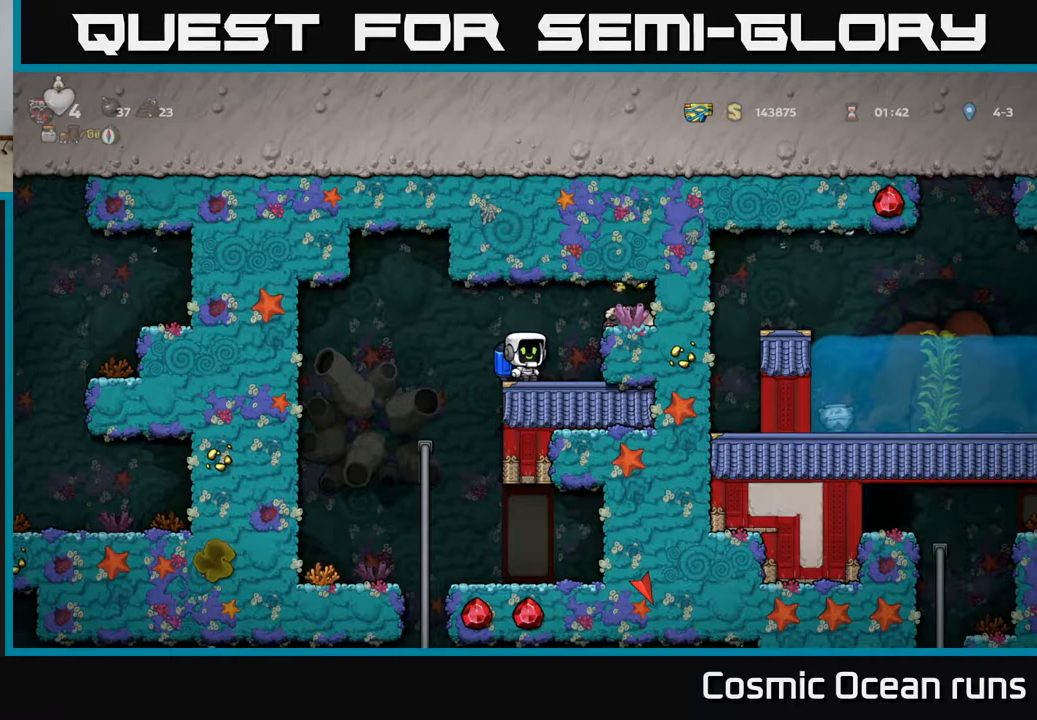
{"buttons": [], "left_stick": "center", "right_stick": "center", "events": []}
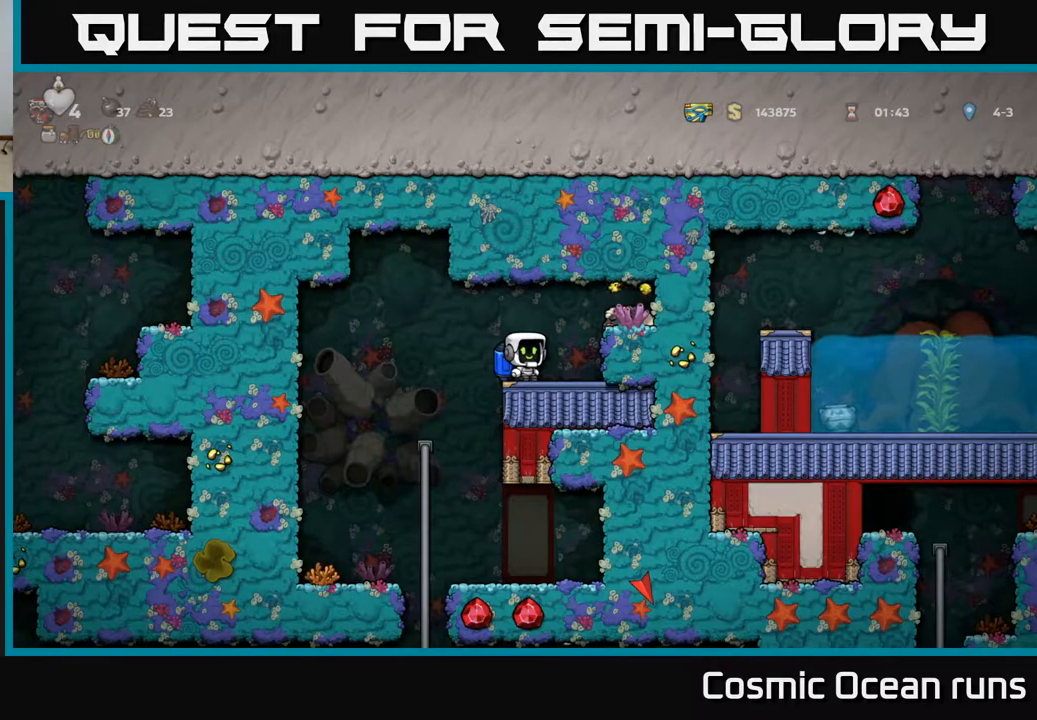
{"buttons": [], "left_stick": "center", "right_stick": "center", "events": []}
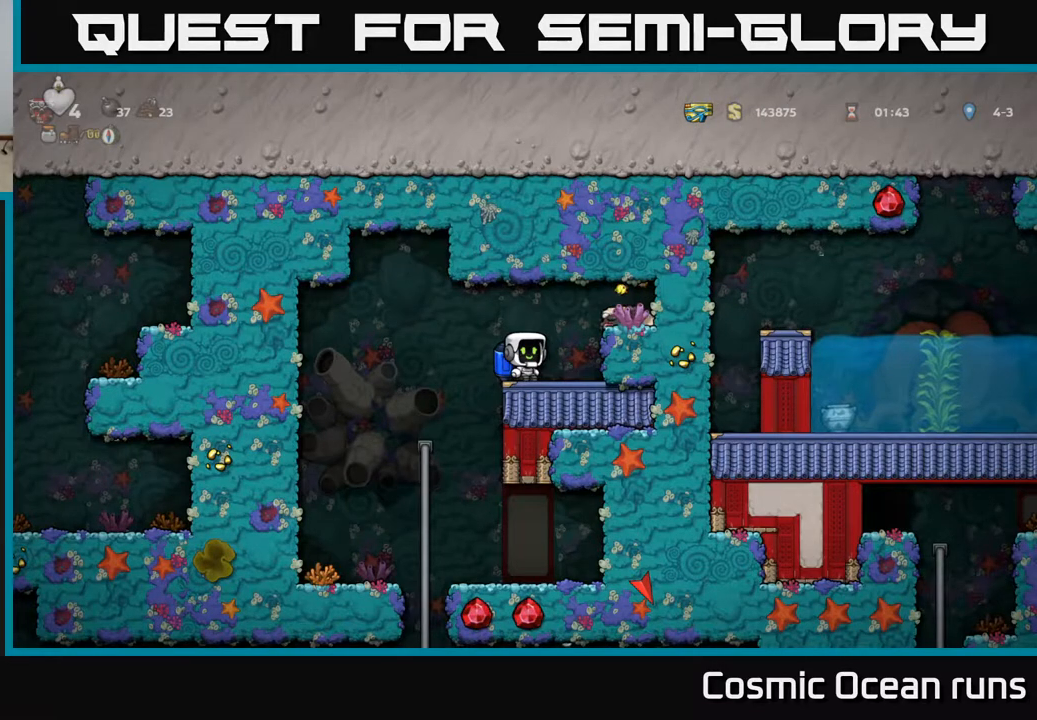
{"buttons": [], "left_stick": "center", "right_stick": "center", "events": []}
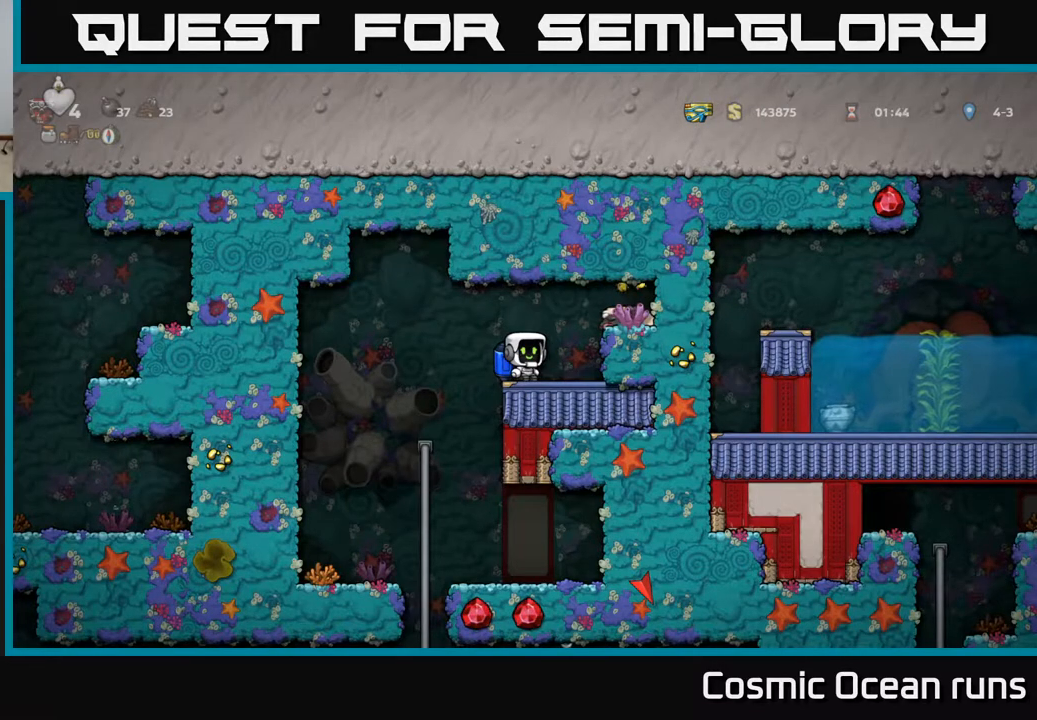
{"buttons": ["DPAD_RIGHT"], "left_stick": "center", "right_stick": "center", "events": [[350, "A", "down"], [350, "DPAD_RIGHT", "down"], [350, "X", "down"], [450, "A", "up"], [450, "X", "up"]]}
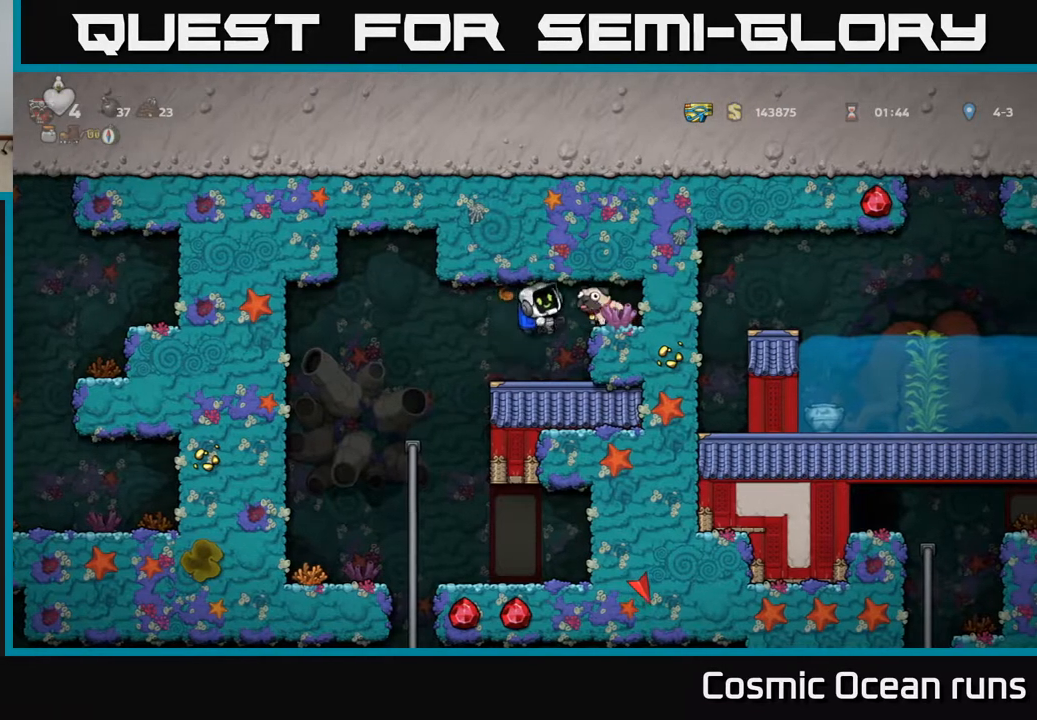
{"buttons": [], "left_stick": "center", "right_stick": "center", "events": [[183, "DPAD_RIGHT", "up"], [217, "DPAD_LEFT", "down"], [500, "DPAD_LEFT", "up"]]}
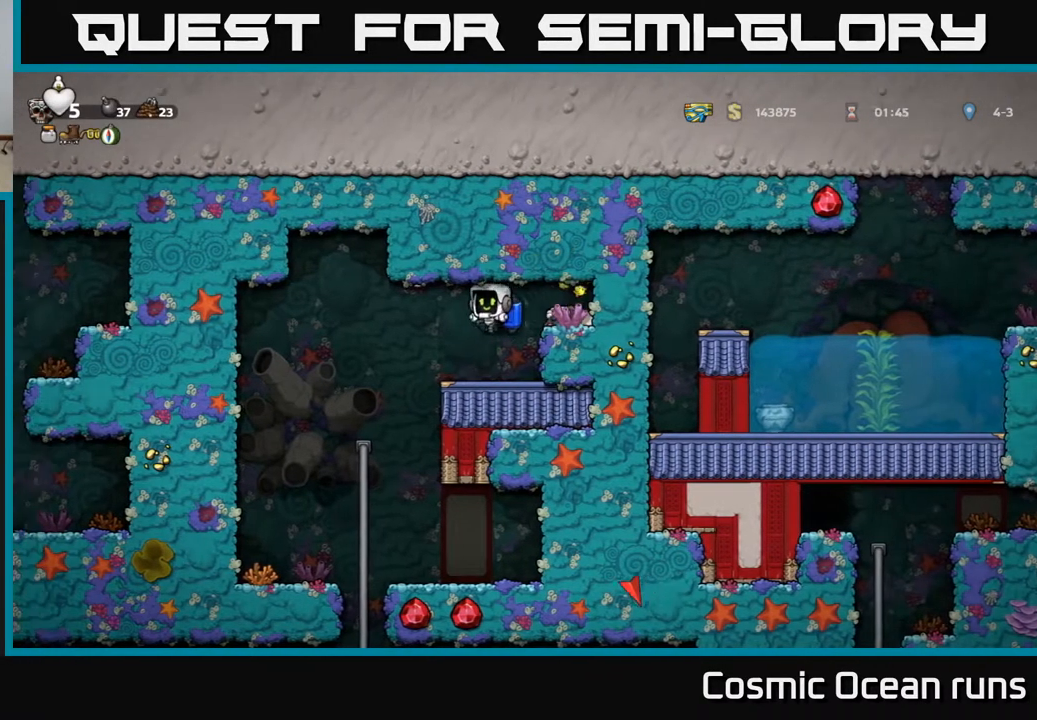
{"buttons": [], "left_stick": "center", "right_stick": "center", "events": [[33, "DPAD_RIGHT", "down"], [167, "DPAD_RIGHT", "up"]]}
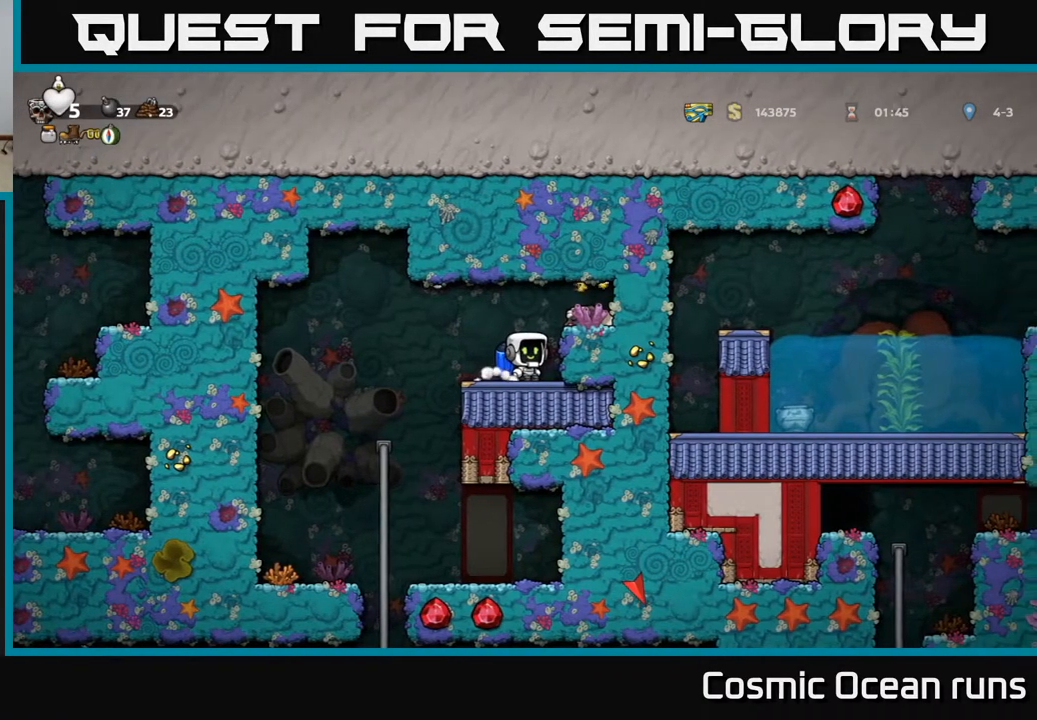
{"buttons": [], "left_stick": "center", "right_stick": "center", "events": [[83, "DPAD_LEFT", "down"], [233, "DPAD_LEFT", "up"], [250, "DPAD_RIGHT", "down"], [367, "DPAD_RIGHT", "up"]]}